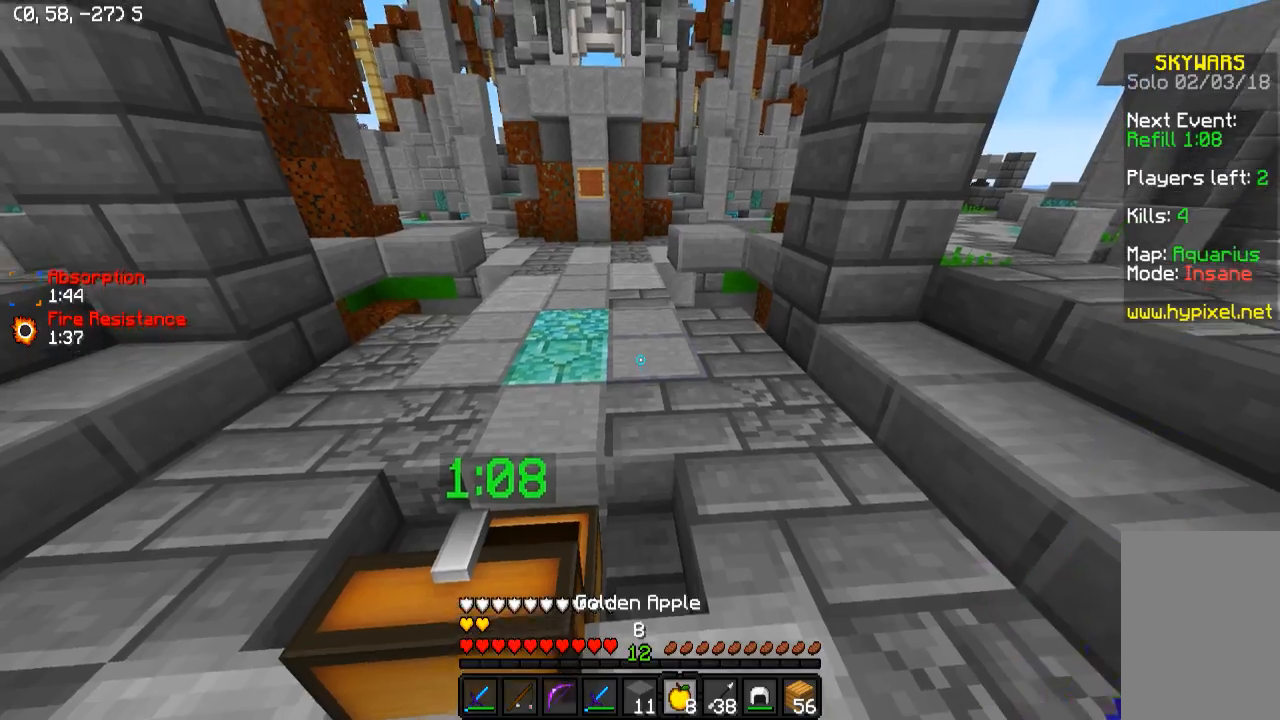
Gameplay with keyboard; each line is a JSON object with the keys held at the frame after it. "events" lists presses ("down") and releases ("up") of "a", "d", "s" and "w" between this image and that frame as [ms after this image, input, new state], when the widget could be followed in between. No other keys are recorded. Mouse input is not recorded.
{"keys": [], "events": []}
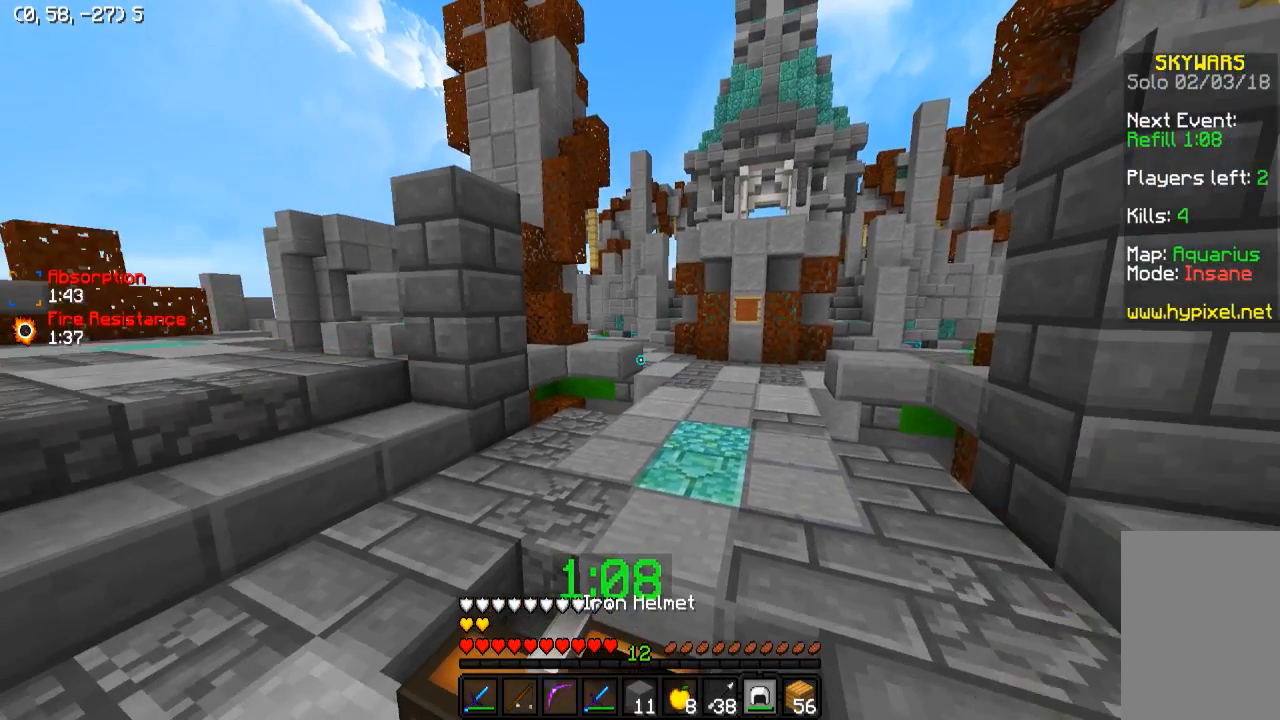
{"keys": ["w"], "events": [[383, "w", "down"]]}
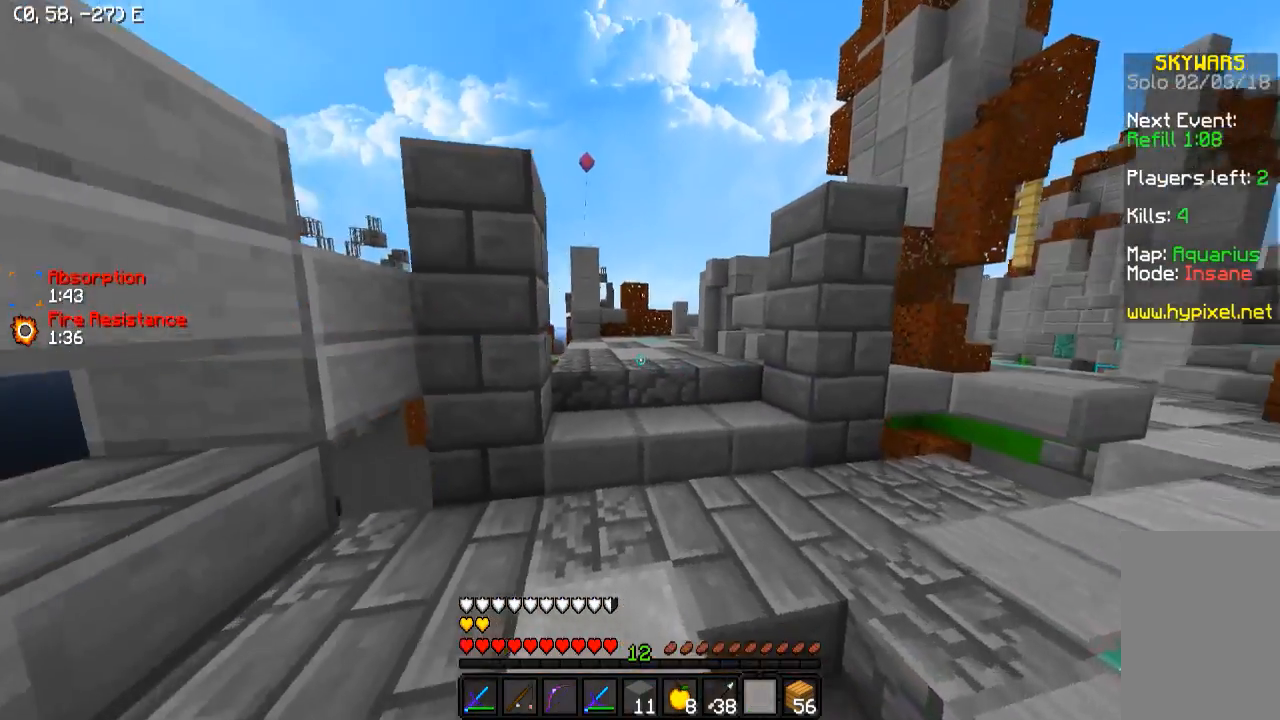
{"keys": ["w"], "events": []}
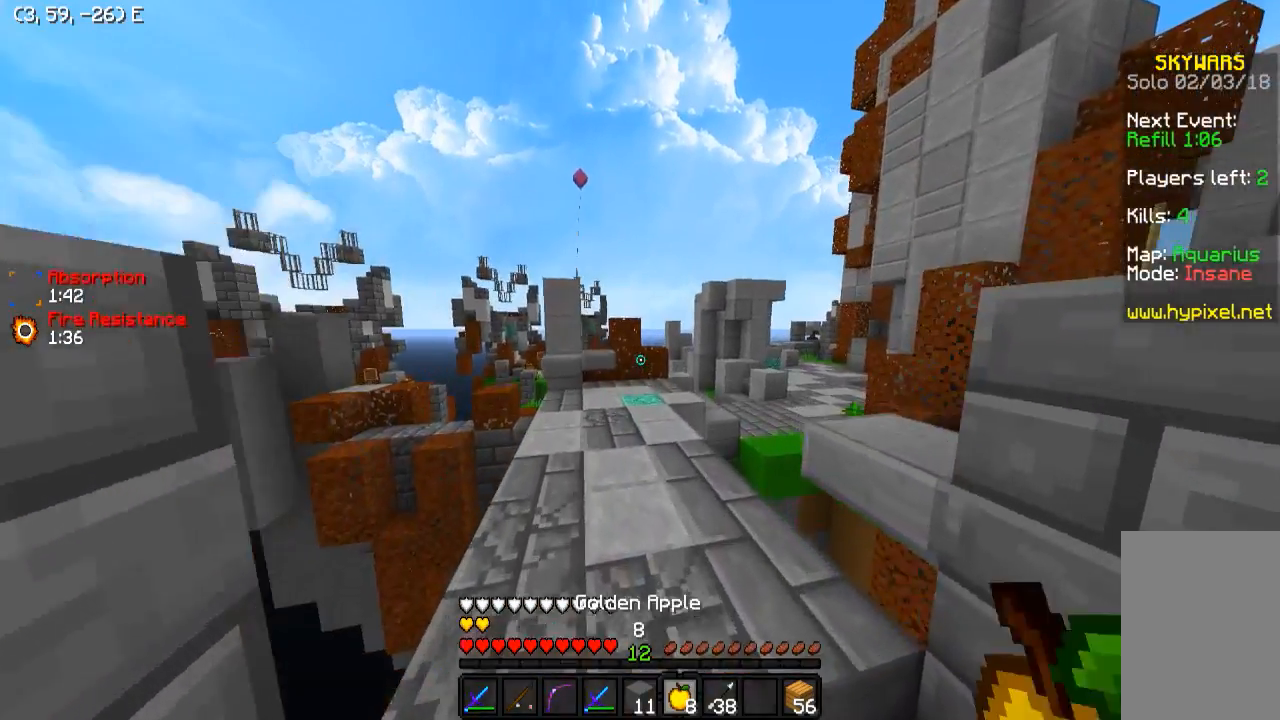
{"keys": ["w"], "events": []}
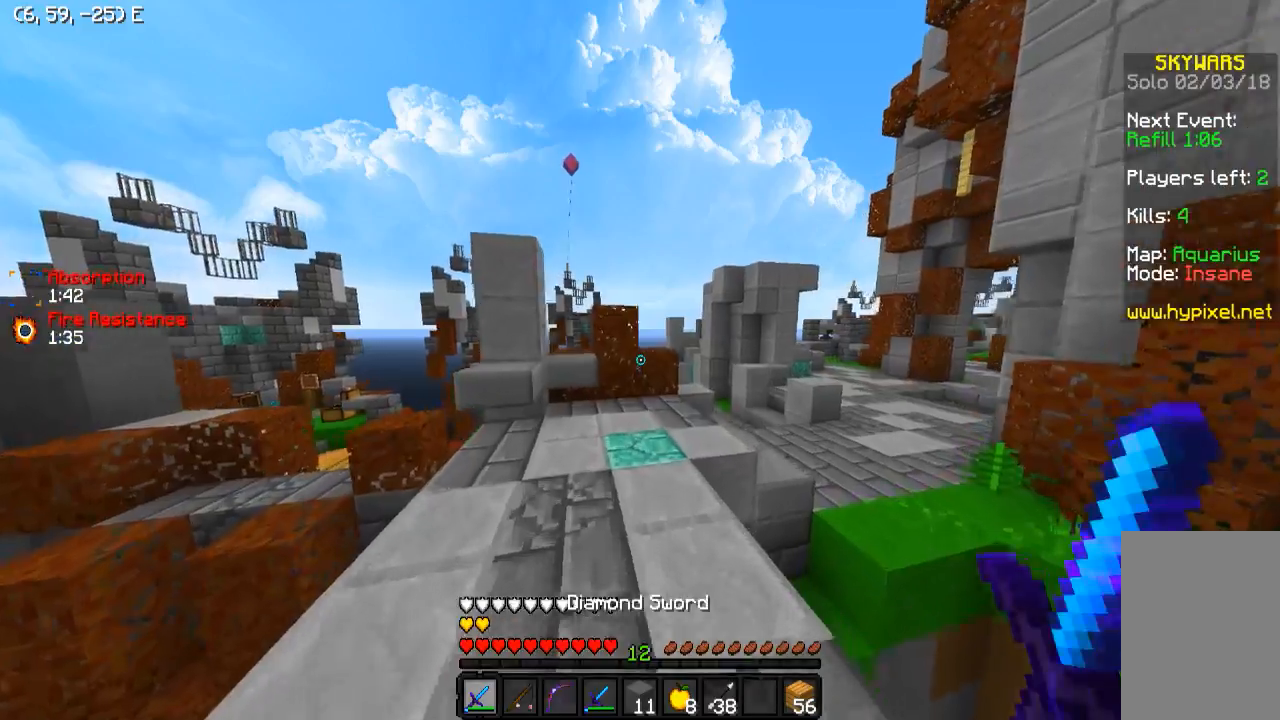
{"keys": ["w"], "events": [[133, "a", "down"], [233, "a", "up"]]}
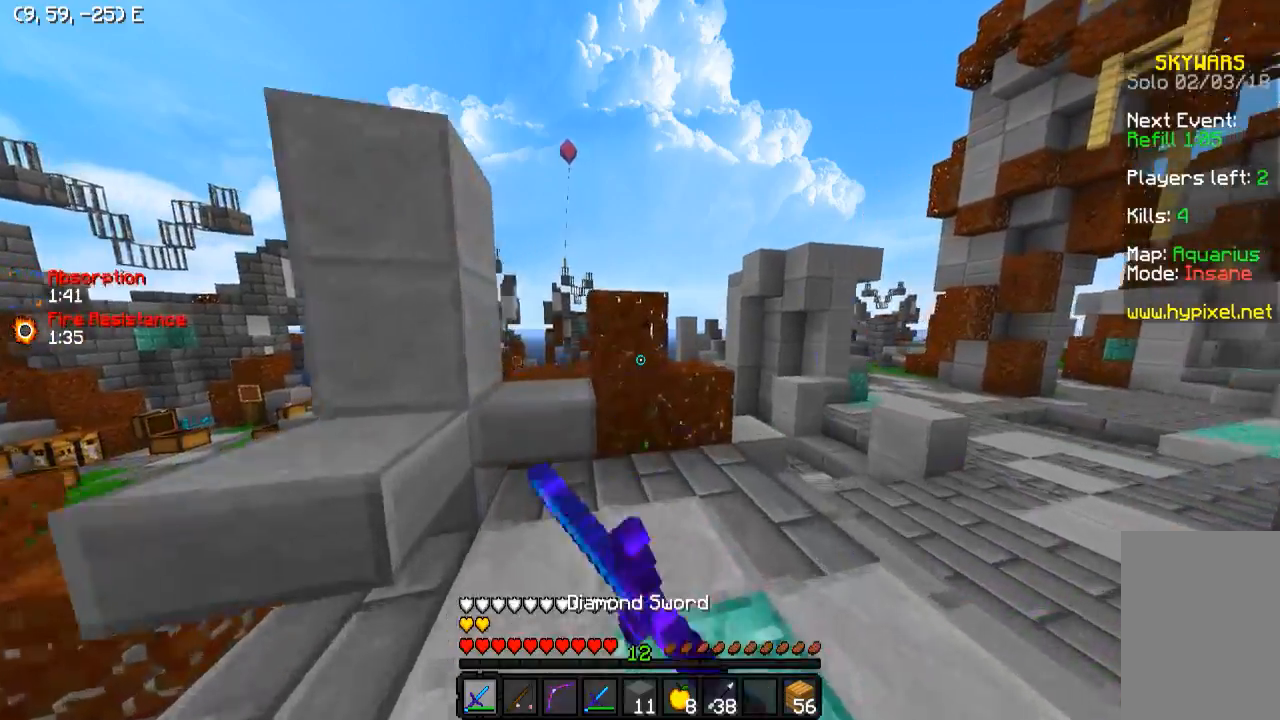
{"keys": ["w"], "events": [[183, "d", "down"], [333, "d", "up"]]}
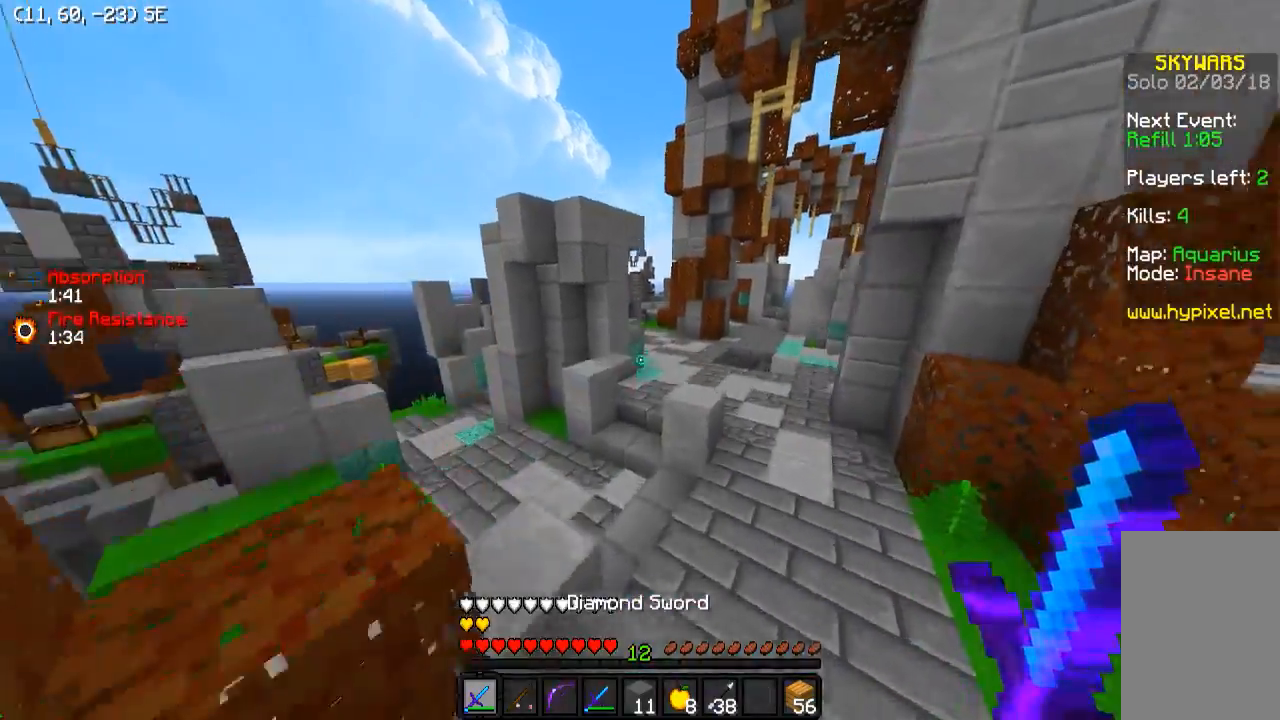
{"keys": ["d", "w"], "events": [[33, "d", "down"]]}
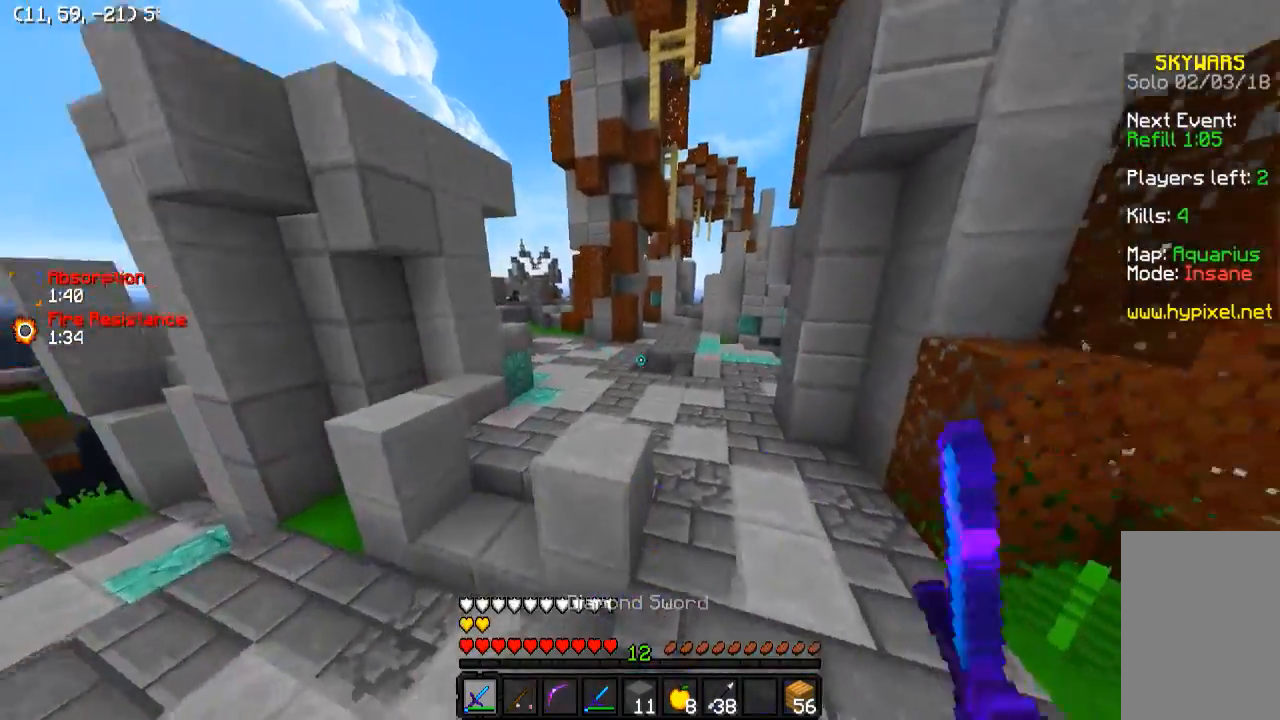
{"keys": ["w"], "events": [[83, "d", "up"], [183, "a", "down"], [383, "a", "up"]]}
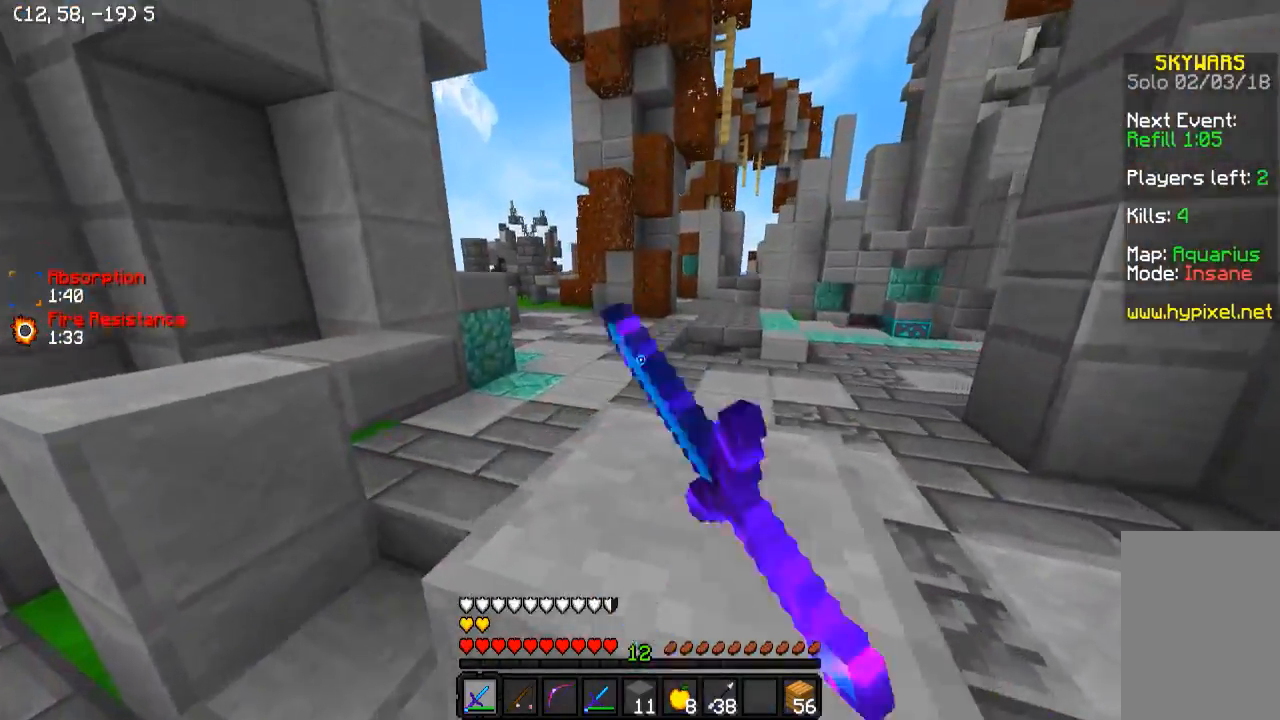
{"keys": ["a", "w"], "events": [[83, "d", "down"], [333, "d", "up"], [383, "a", "down"]]}
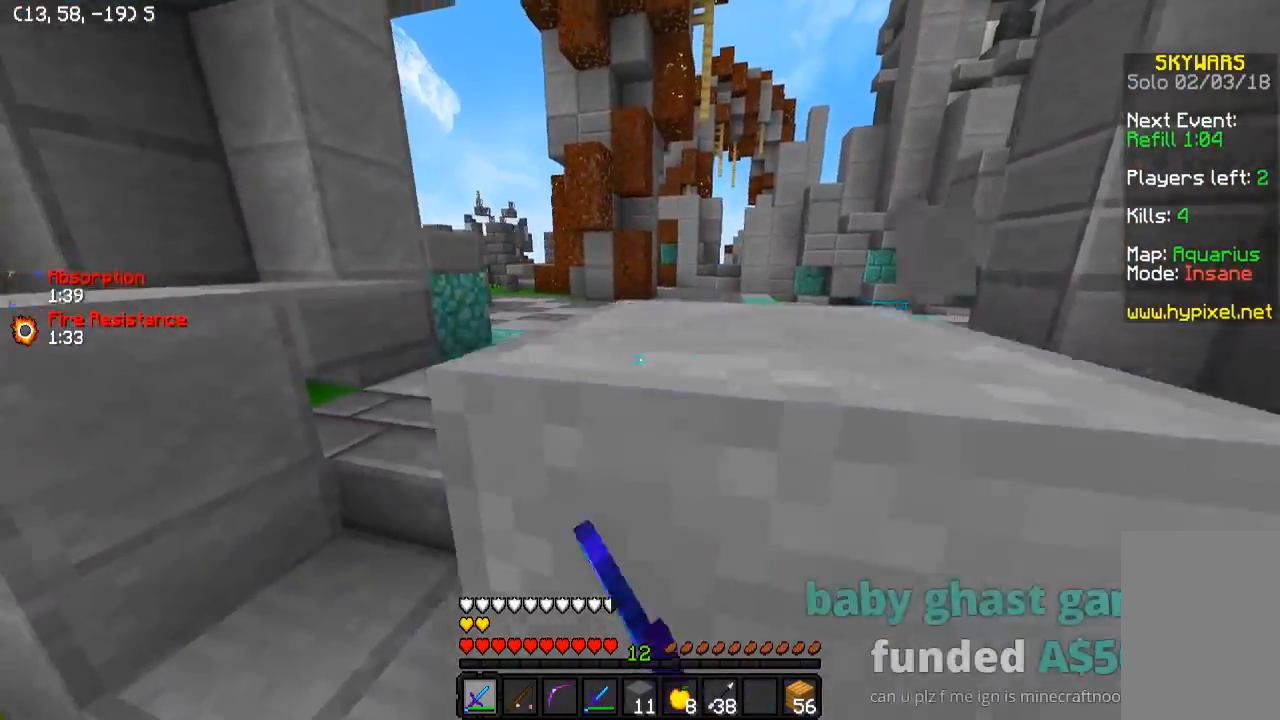
{"keys": ["w"], "events": [[233, "a", "up"]]}
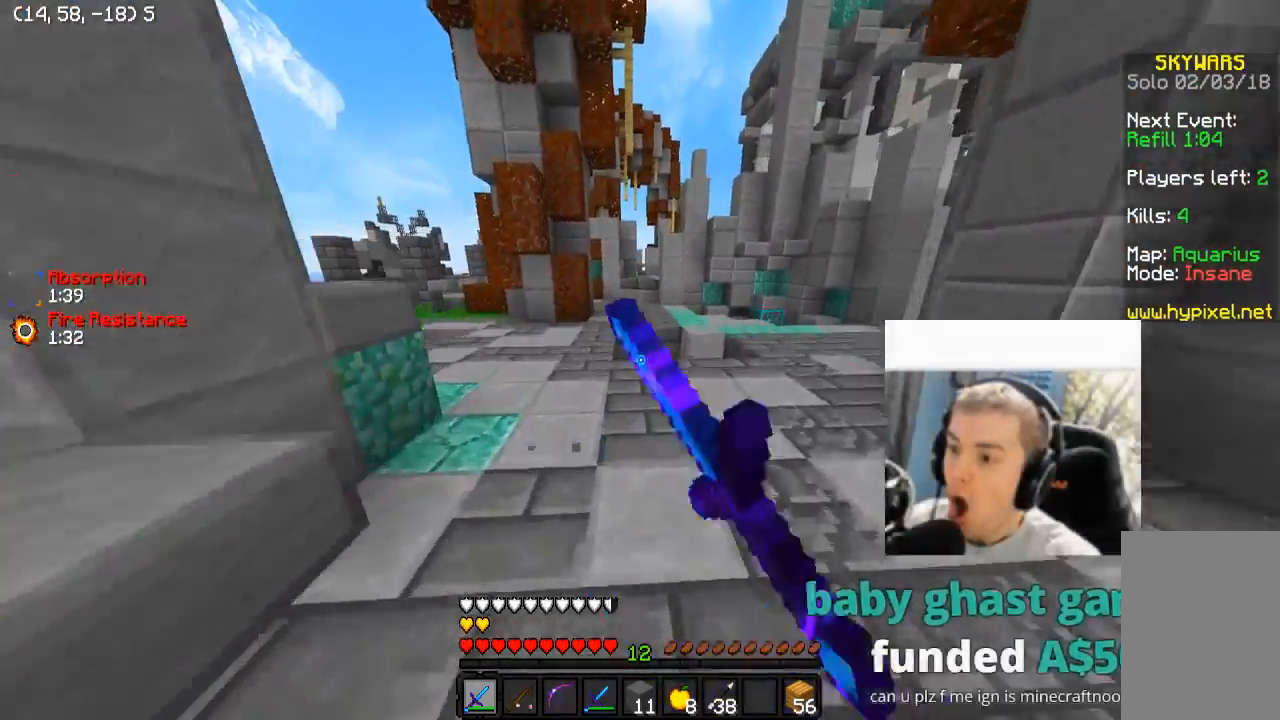
{"keys": ["w"], "events": [[183, "a", "down"], [333, "a", "up"]]}
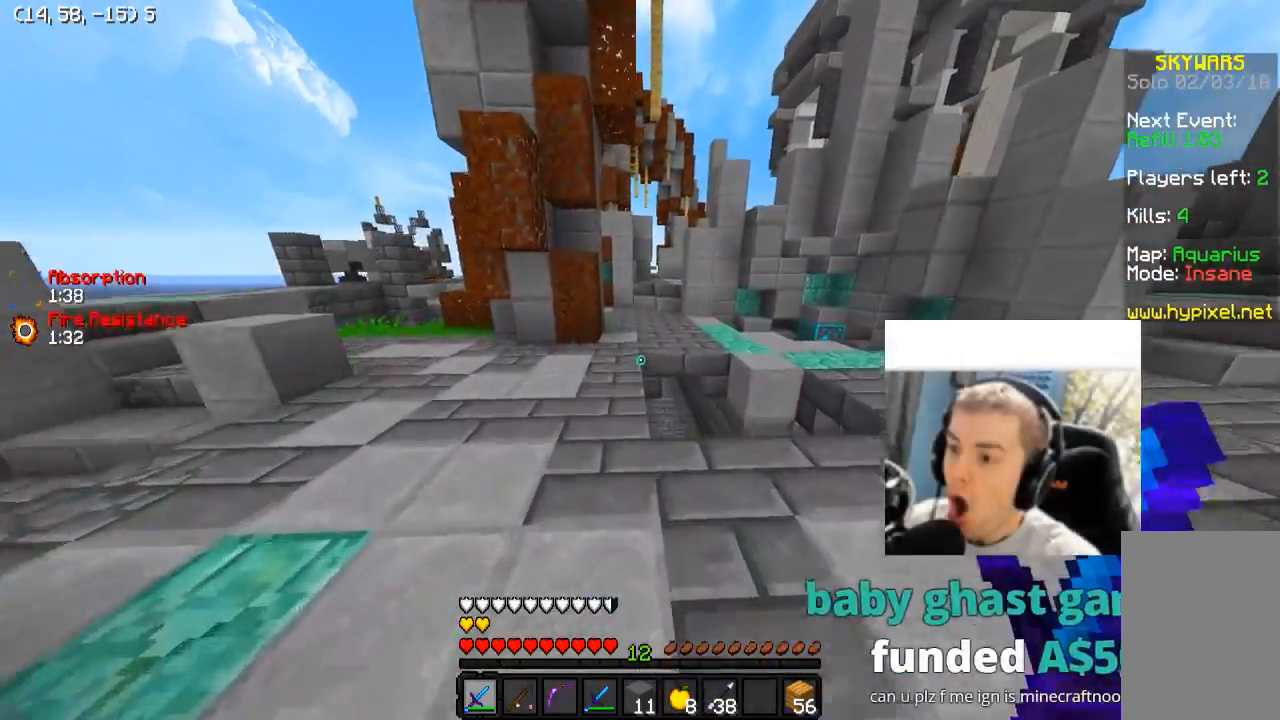
{"keys": ["w"], "events": [[233, "a", "down"], [383, "a", "up"]]}
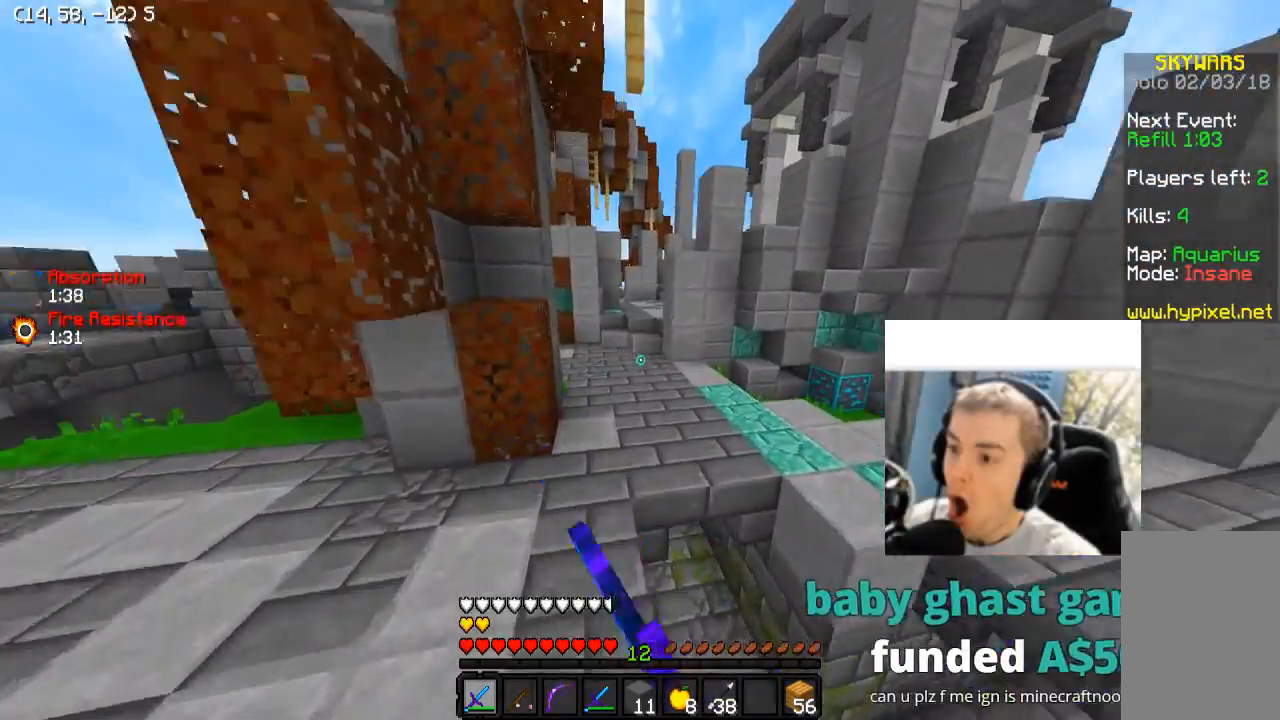
{"keys": ["w"], "events": []}
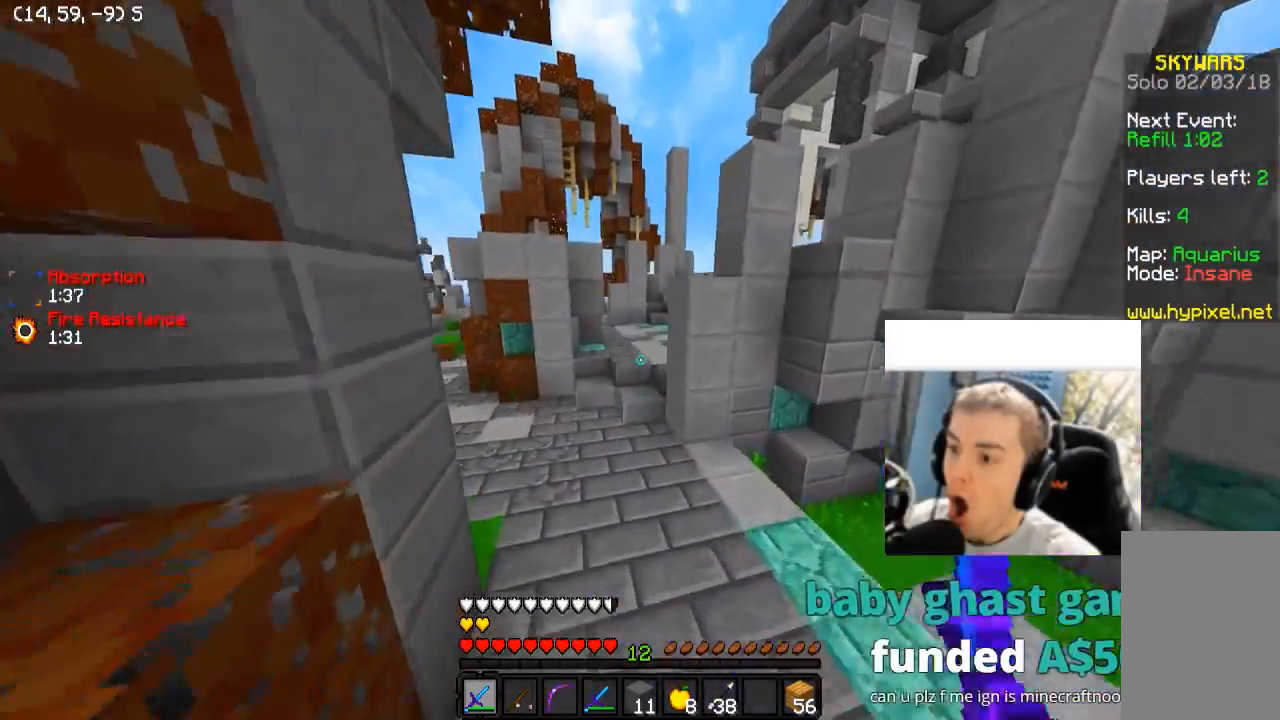
{"keys": ["w"], "events": []}
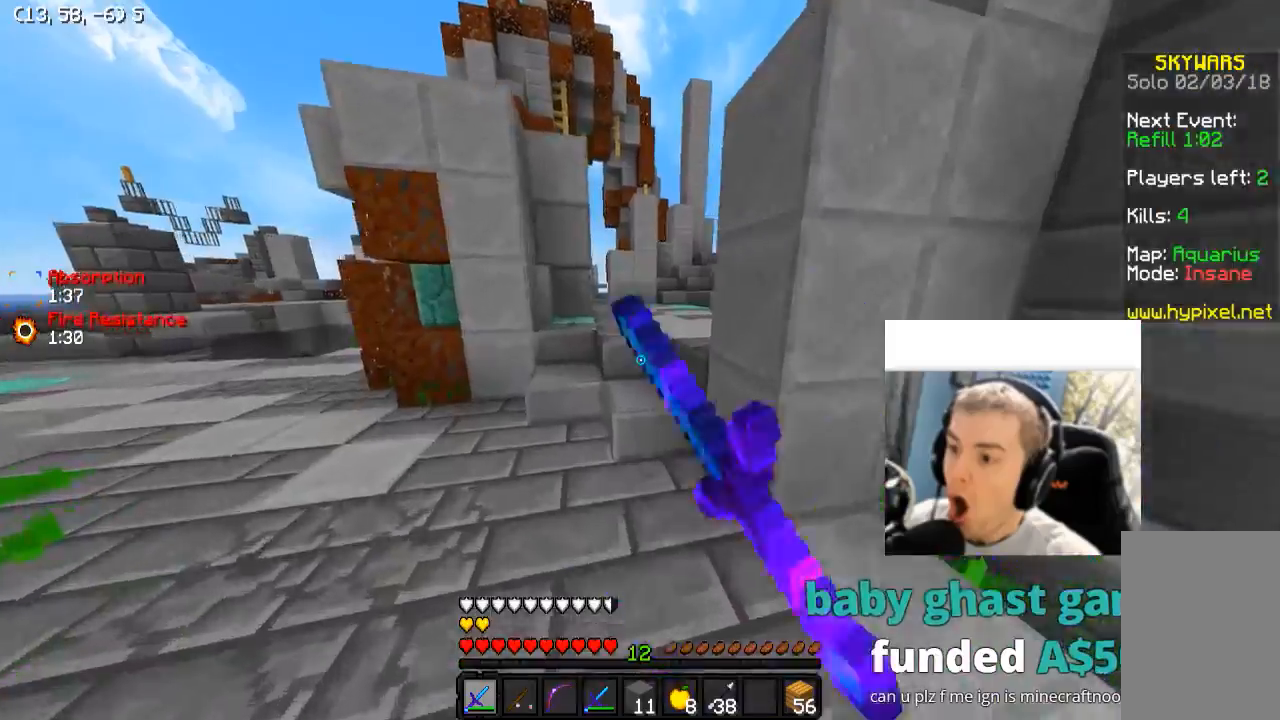
{"keys": ["w"], "events": []}
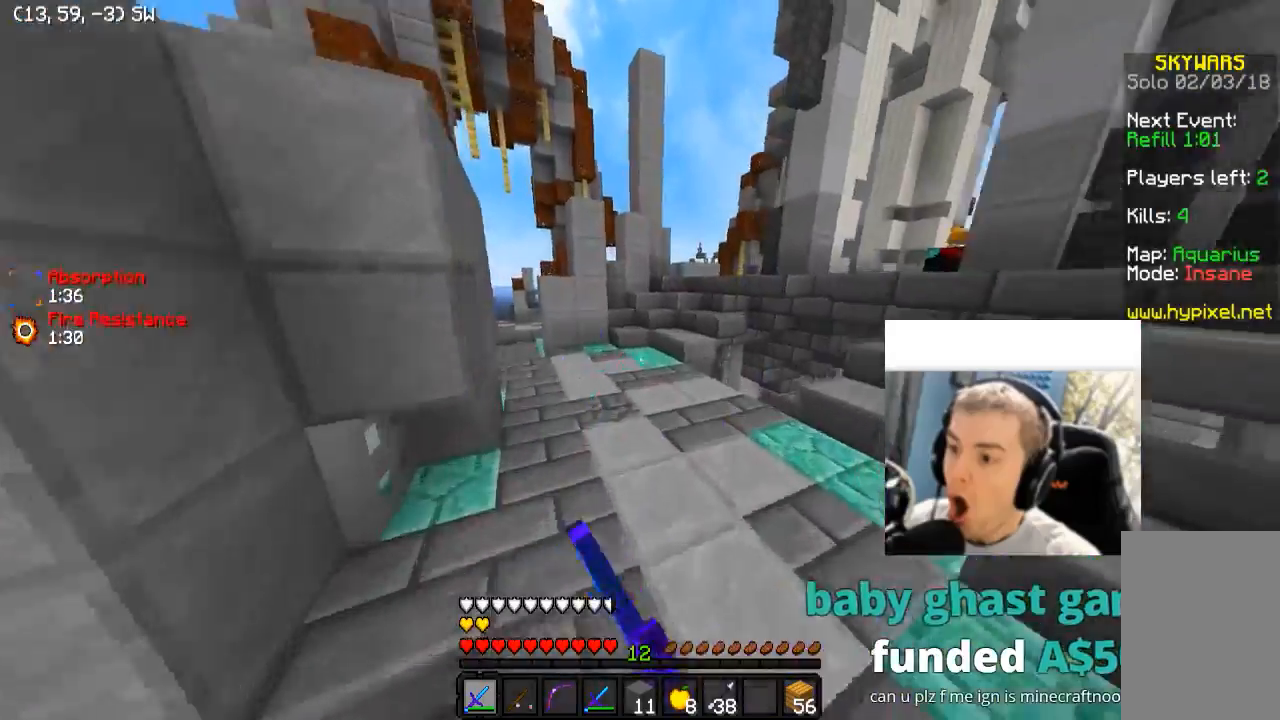
{"keys": ["w"], "events": []}
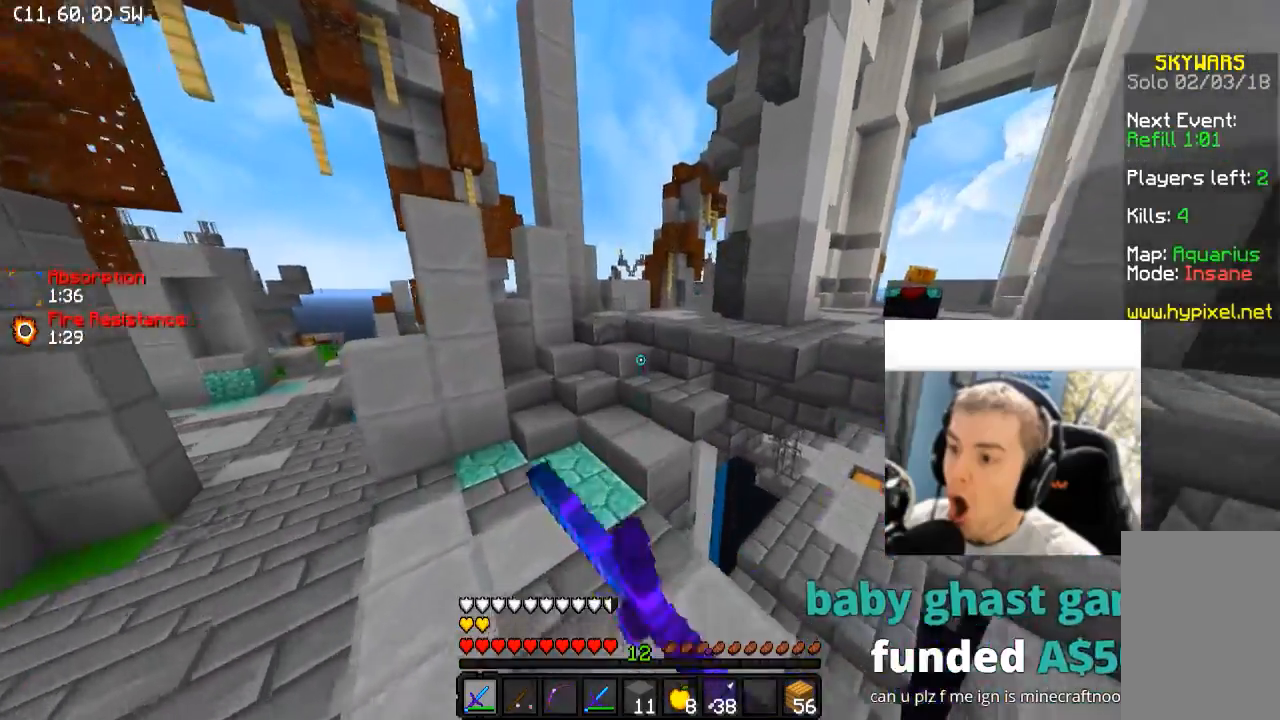
{"keys": ["w"], "events": []}